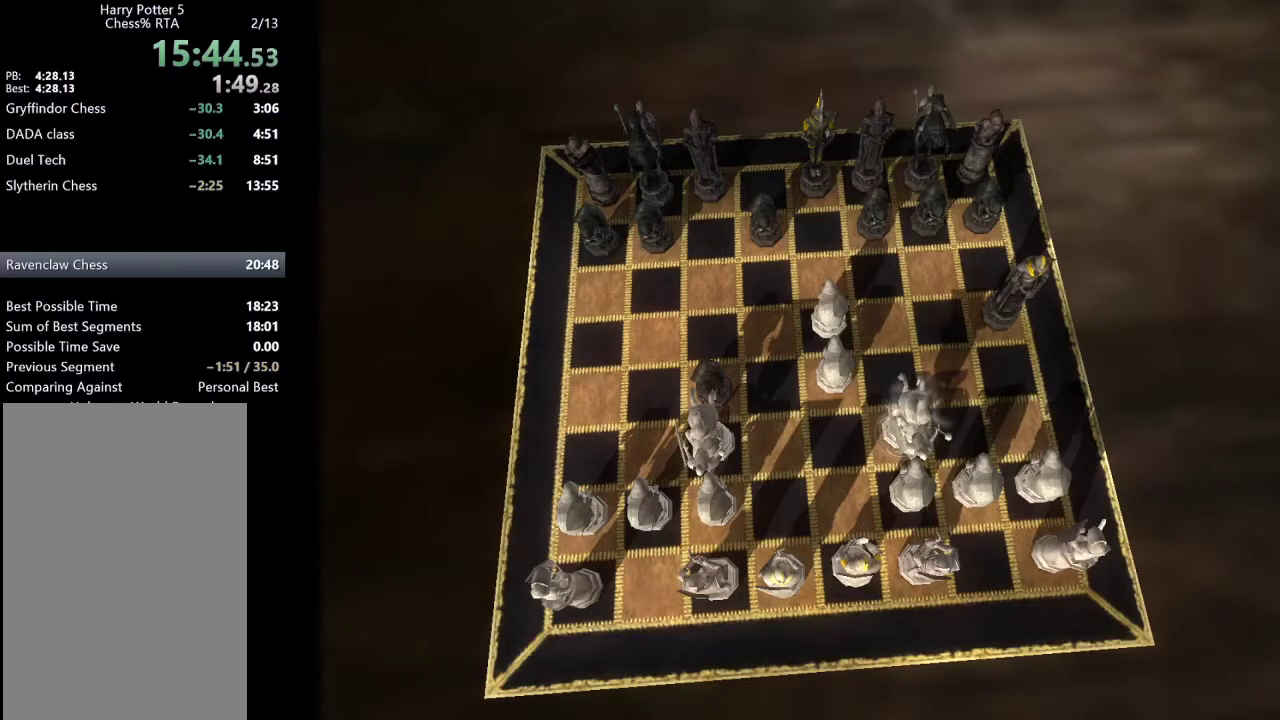
Gameplay with keyboard and mouse; each line is a JSON object with the keys and mouse buttons held at the frame after it. "events" lists presses ("down") and releases ("up") of "a", "c", "ctrl", "d", "down", "escape", "left", "return", "right", "s", "shift_l", "shift_r", "space", "tab", "up", "w", "mouse_left" and "mouse_right" between this image and that frame as [ms after this image, input, new state], when the widget could be followed in between. "mouse_left", "mouse_right" = the "left", "right" buttons of the "mouse" list. No other keys are recorded. Mouse movement is not recorded.
{"keys": [], "mouse": [], "events": [[67, "left", "down"], [167, "left", "up"], [267, "left", "down"], [300, "left", "up"], [400, "left", "down"], [500, "left", "up"]]}
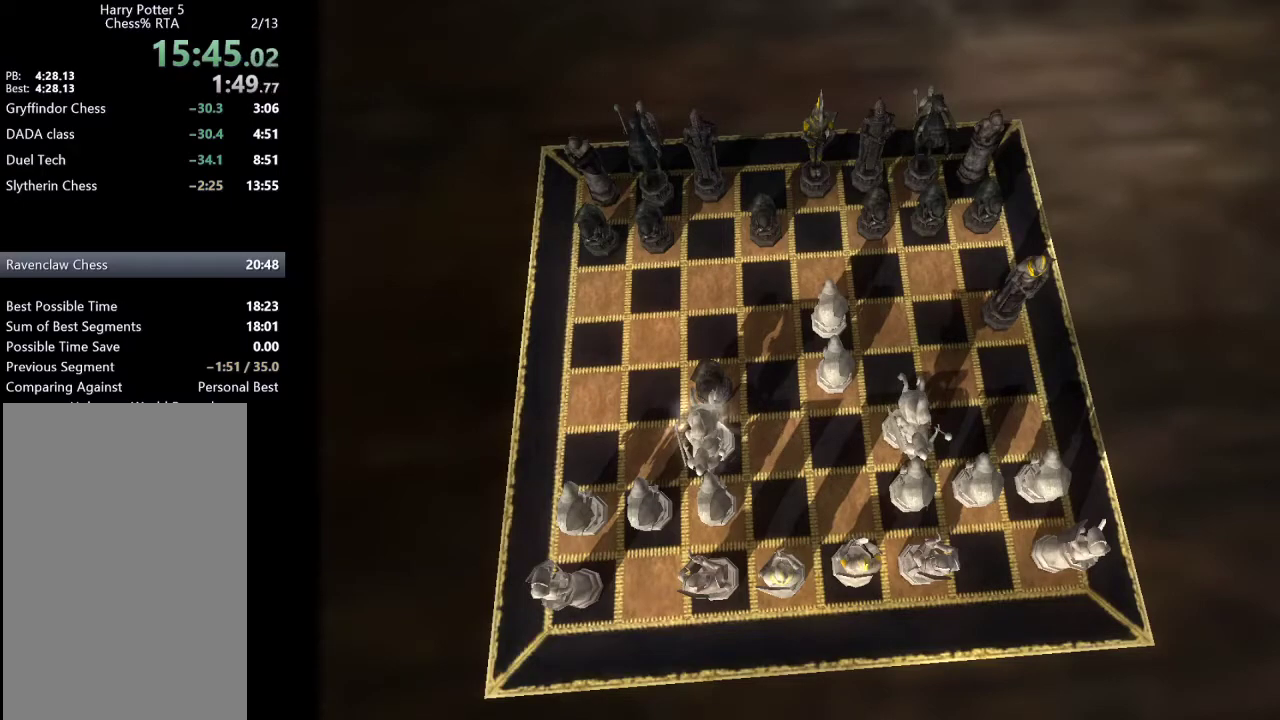
{"keys": ["right", "up"], "mouse": [], "events": [[233, "return", "down"], [317, "return", "up"], [467, "right", "down"], [467, "up", "down"]]}
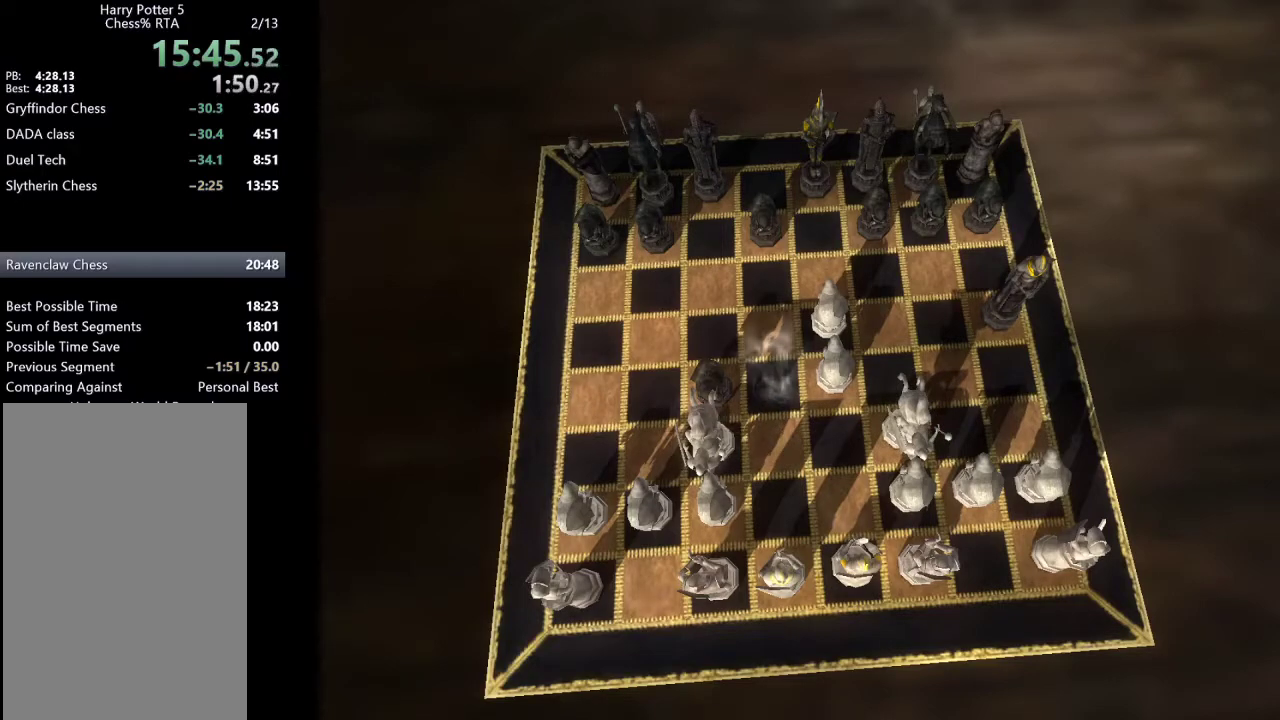
{"keys": ["return"], "mouse": [], "events": [[100, "right", "up"], [100, "up", "up"], [250, "up", "down"], [333, "up", "up"], [483, "return", "down"]]}
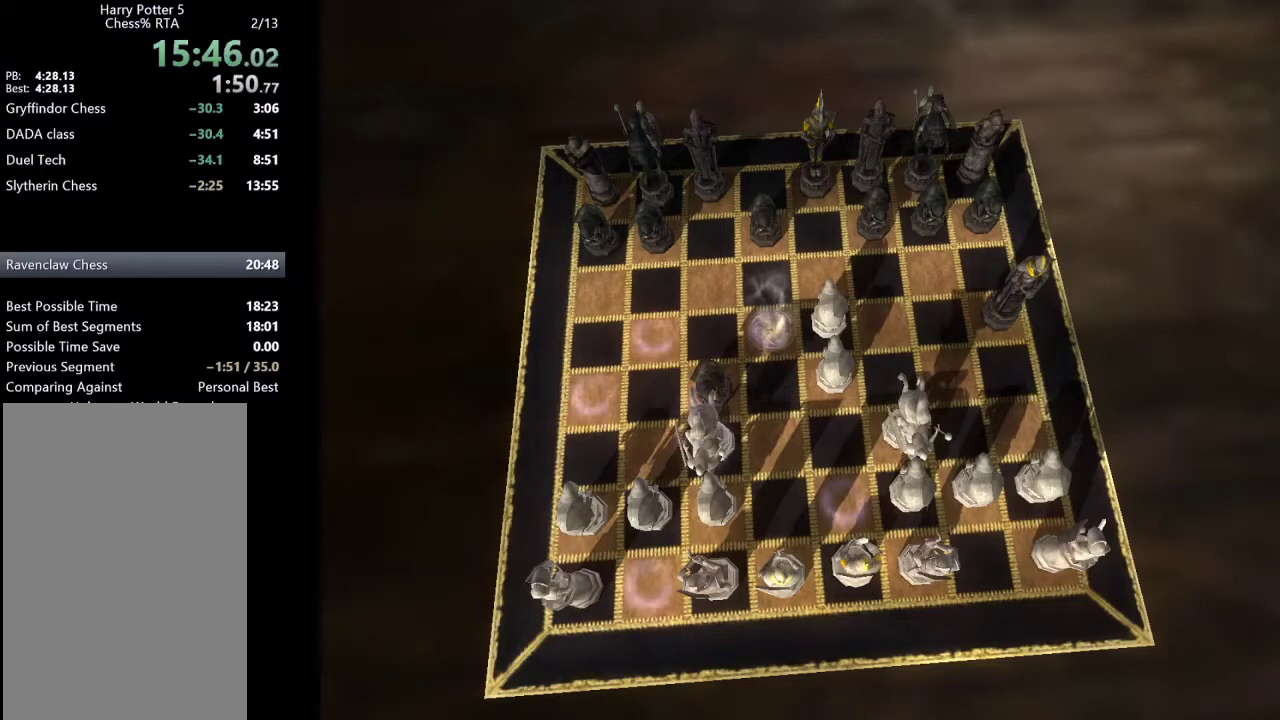
{"keys": [], "mouse": [], "events": [[67, "return", "up"]]}